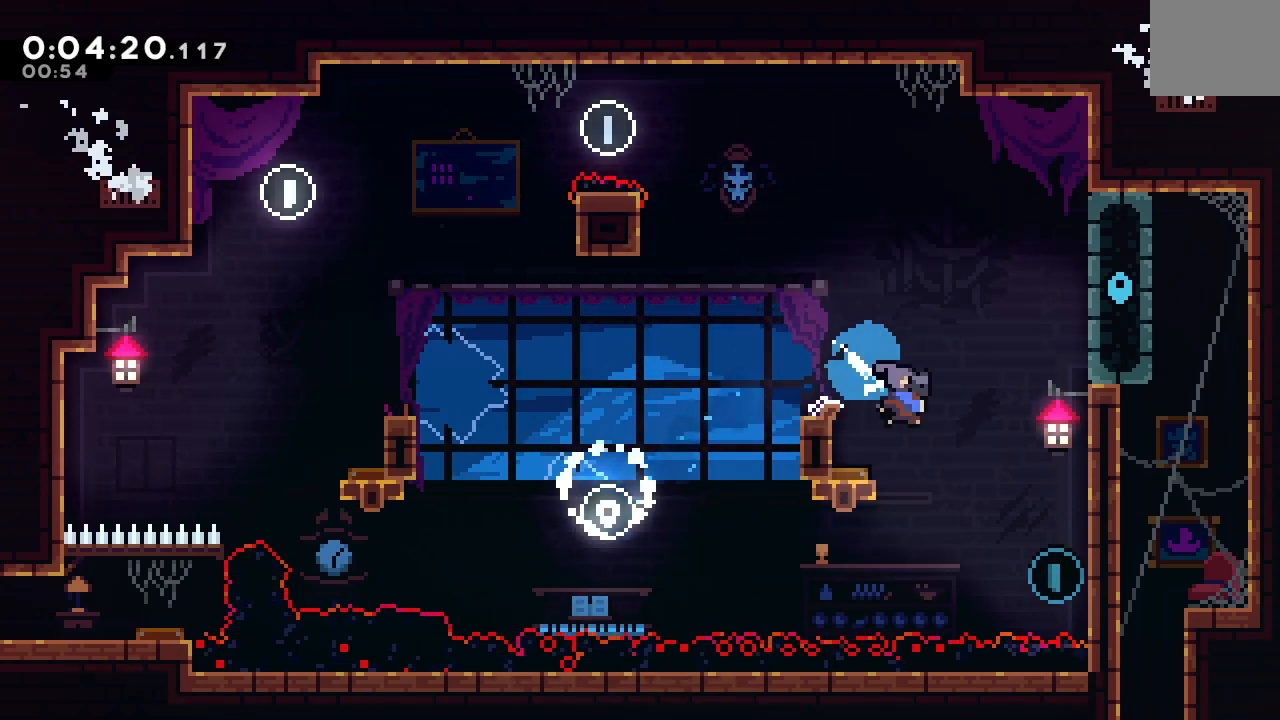
Gameplay with a controller (PlayStation layout); each line is a JSON object with the inputs held at the frame after it (dt_ms = milliseconds from this image to that frame). "events" lists button and stick changes between this image and that frame as [ms after this image, input, new state], when the widget could be followed in between. Not read: L3 R3.
{"dt_ms": 1000, "buttons": ["R1", "DPAD_DOWN", "DPAD_RIGHT"], "left_stick": "center", "right_stick": "center"}
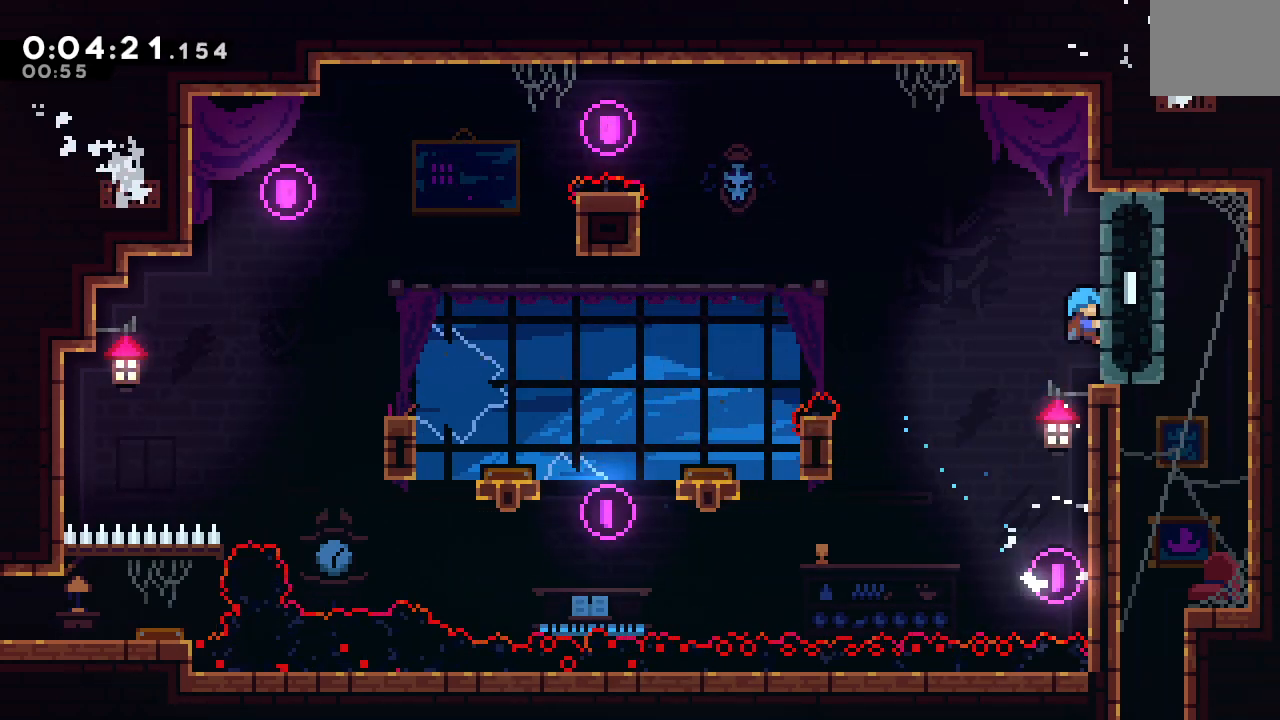
{"dt_ms": 500, "buttons": ["R1", "DPAD_DOWN", "DPAD_RIGHT"], "left_stick": "center", "right_stick": "center", "events": []}
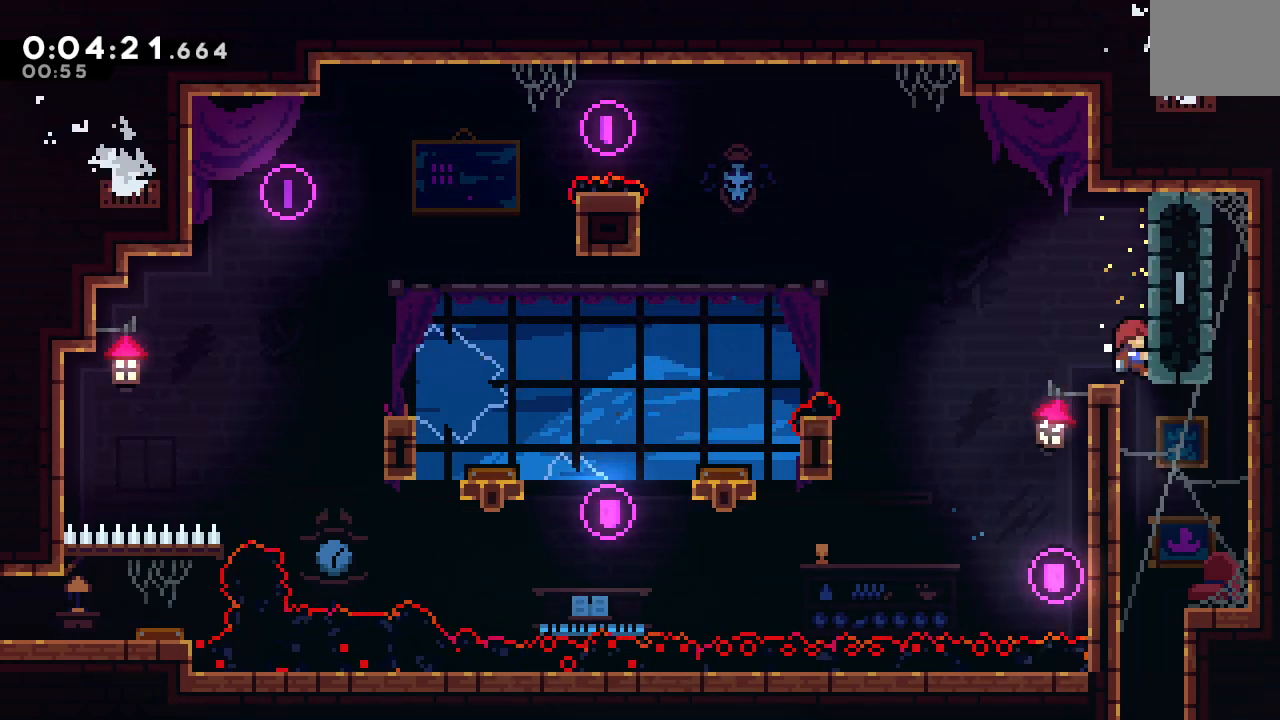
{"dt_ms": 500, "buttons": ["DPAD_DOWN"], "left_stick": "center", "right_stick": "center"}
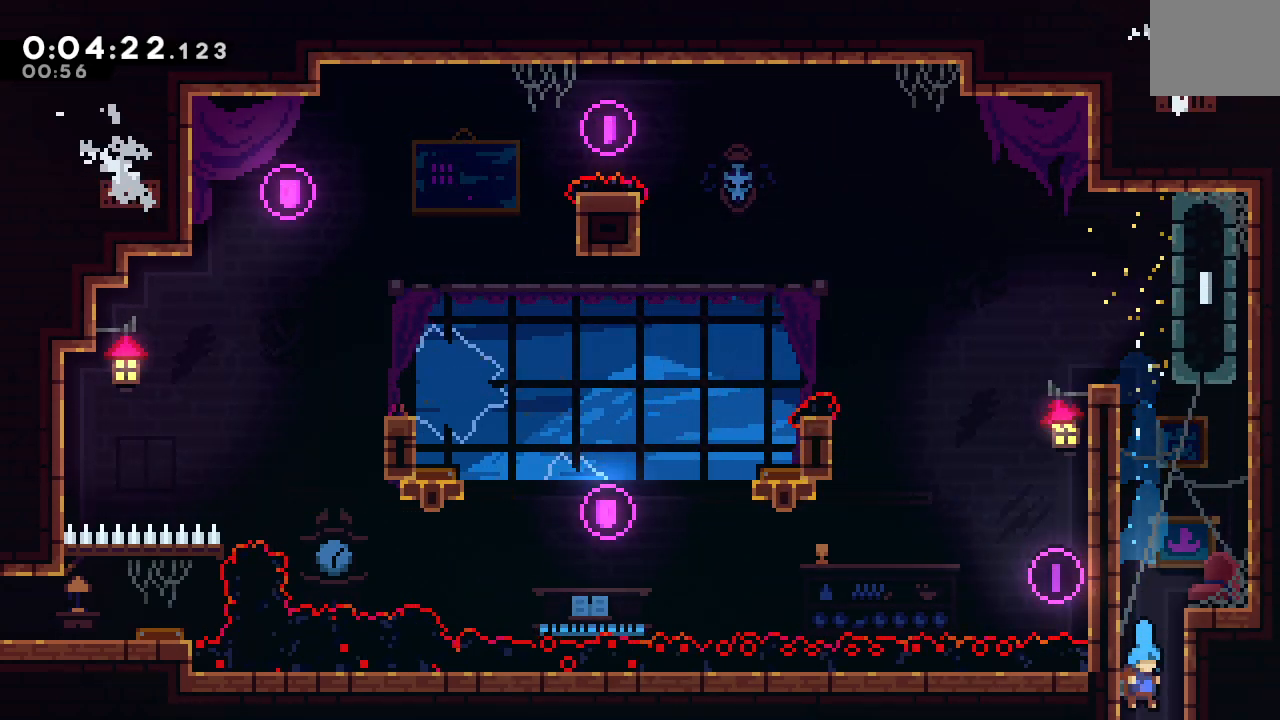
{"dt_ms": 500, "buttons": ["DPAD_DOWN"], "left_stick": "center", "right_stick": "center", "events": []}
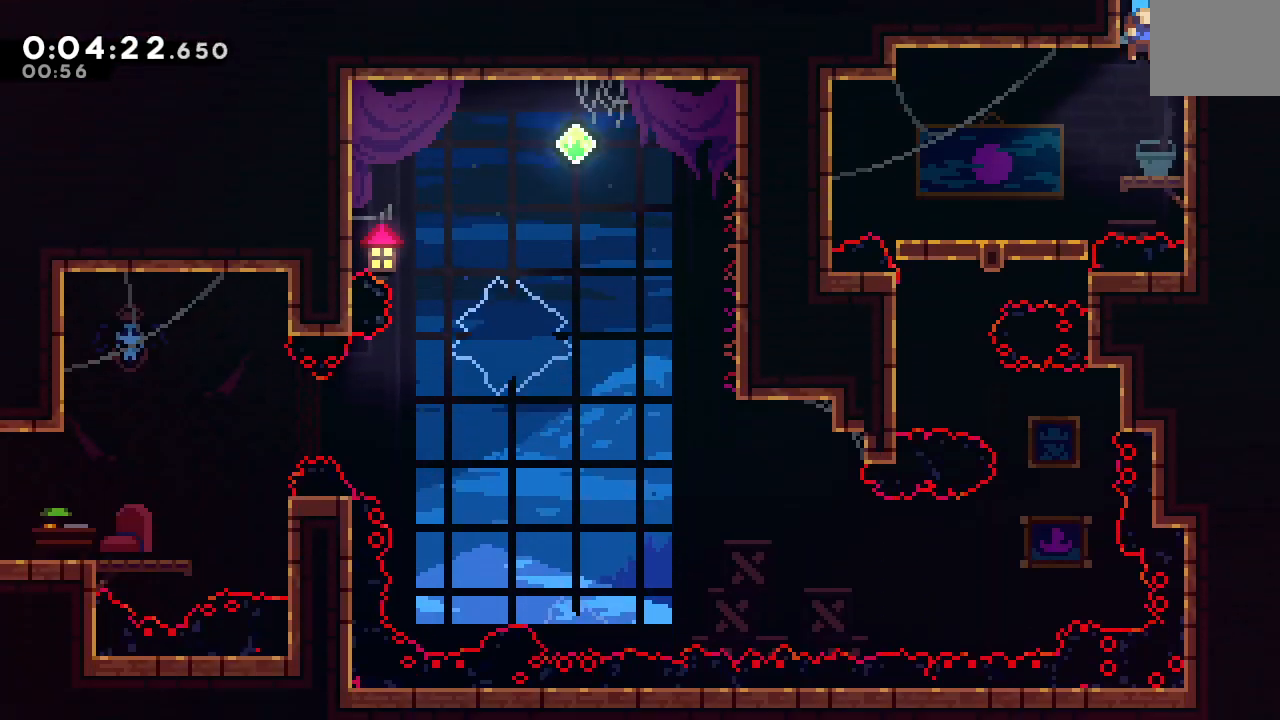
{"dt_ms": 500, "buttons": ["DPAD_DOWN"], "left_stick": "center", "right_stick": "center", "events": [[150, "DPAD_LEFT", "down"], [217, "CROSS", "down"], [350, "CROSS", "up"], [350, "DPAD_LEFT", "up"]]}
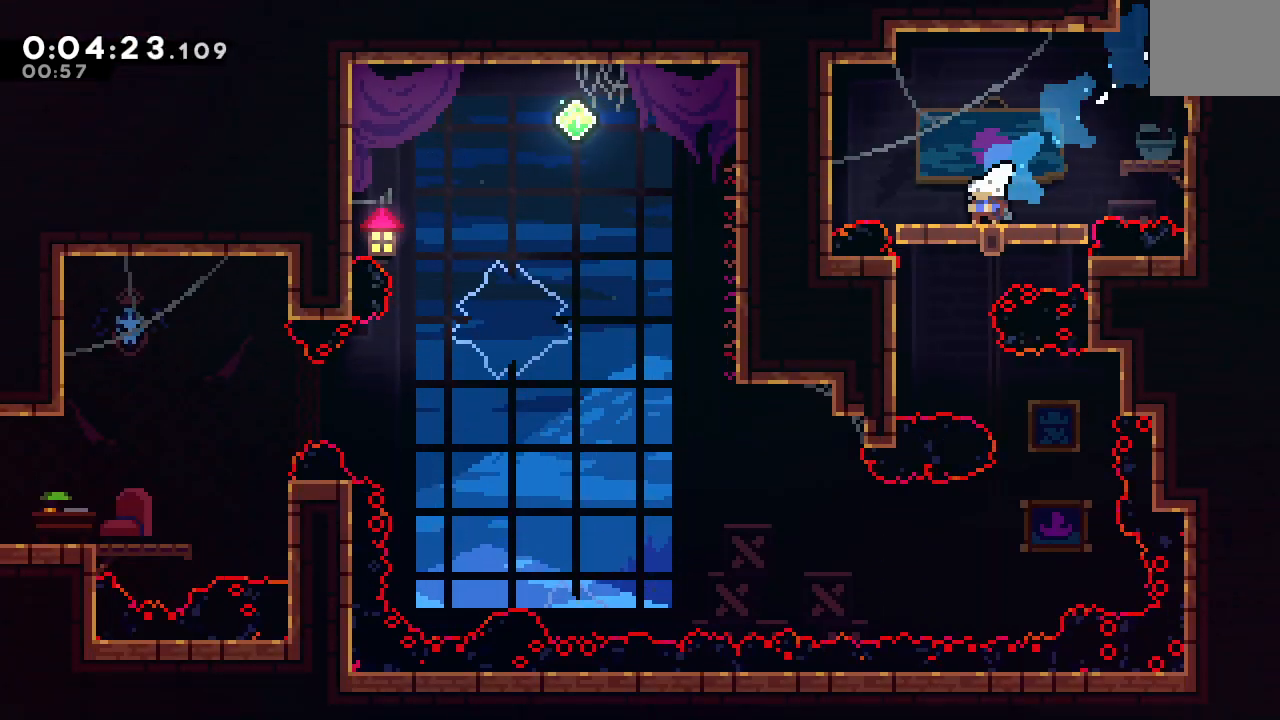
{"dt_ms": 500, "buttons": ["DPAD_DOWN"], "left_stick": "center", "right_stick": "center", "events": [[50, "CROSS", "down"], [183, "CROSS", "up"], [267, "DPAD_LEFT", "down"], [317, "CROSS", "down"], [450, "CROSS", "up"], [450, "DPAD_LEFT", "up"]]}
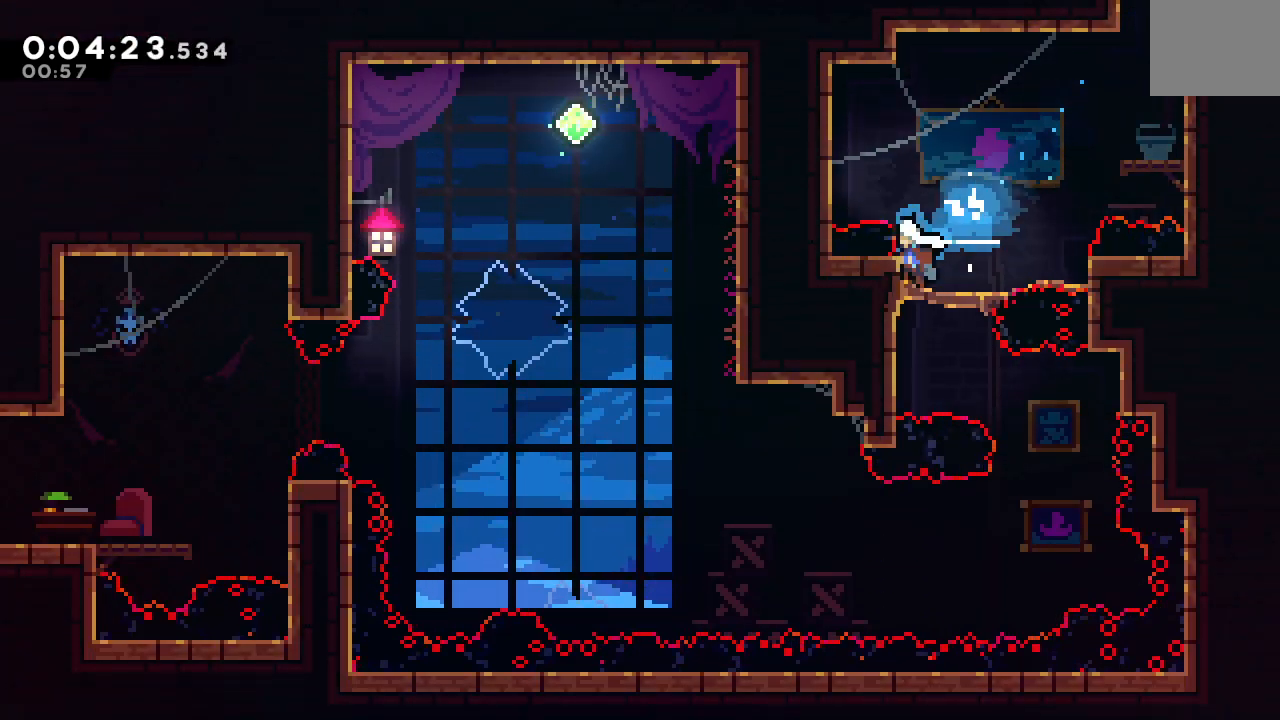
{"dt_ms": 500, "buttons": ["CROSS", "DPAD_DOWN", "DPAD_RIGHT"], "left_stick": "center", "right_stick": "center", "events": [[367, "DPAD_RIGHT", "down"], [400, "CROSS", "down"]]}